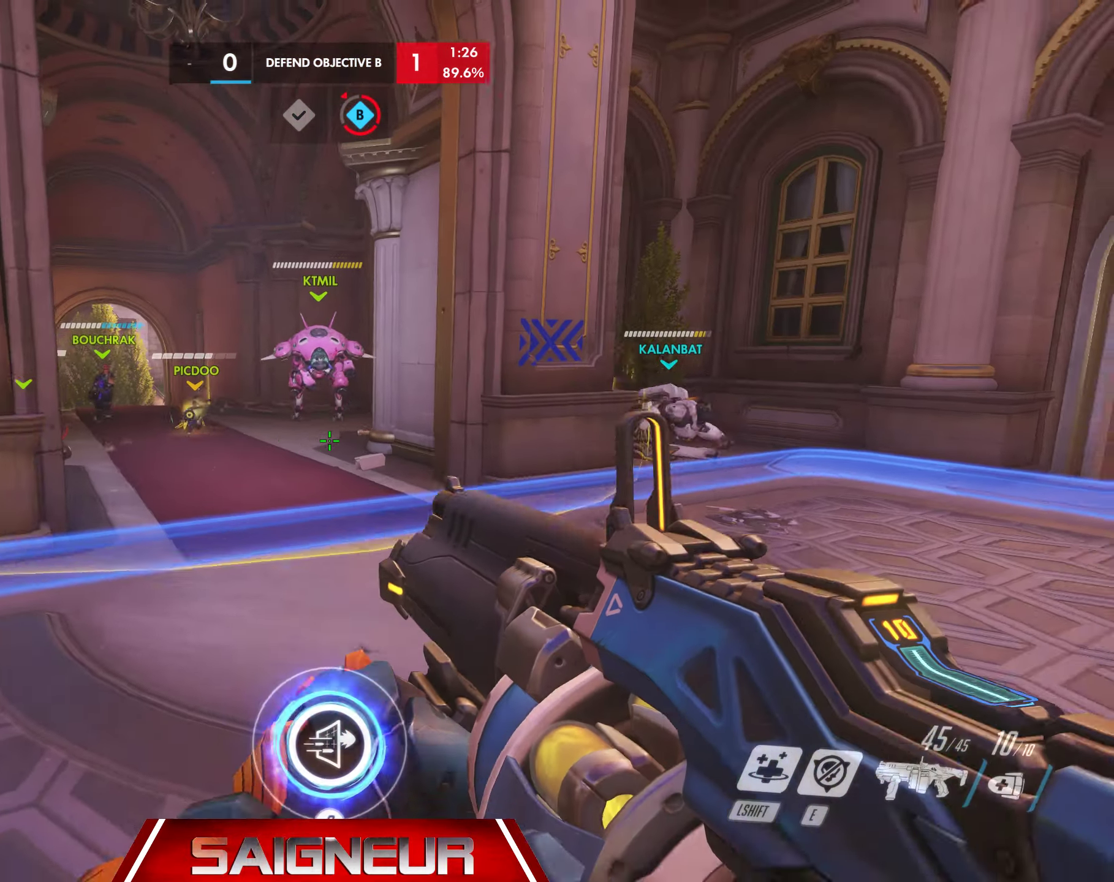
Gameplay with keyboard and mouse; each line is a JSON object with the keys and mouse buttons held at the frame after it. "events" lists presses ("down") and releases ("up") of "a", "ctrl", "d", "e", "f", "q", "r", "s", "shift", "space", "tab", "w", "mouse_left", "mouse_wheel", "mouse_right", "mouse_mb4" and "mouse_mb5" between this image and that frame as [ms after this image, input, new state], when the widget could be followed in between. "mouse_left", "mouse_wheel", "mouse_right", "mouse_mb4", "mouse_mb5" = the "left", "wheel", "right", "mb4", "mb5" buttons of the "mouse" list. No other keys are recorded. "wheel" means that the mouse wheel is clicked or scrolled. Mouse movement is not recorded.
{"keys": ["s"], "mouse": [], "events": [[17, "space", "up"], [250, "d", "up"]]}
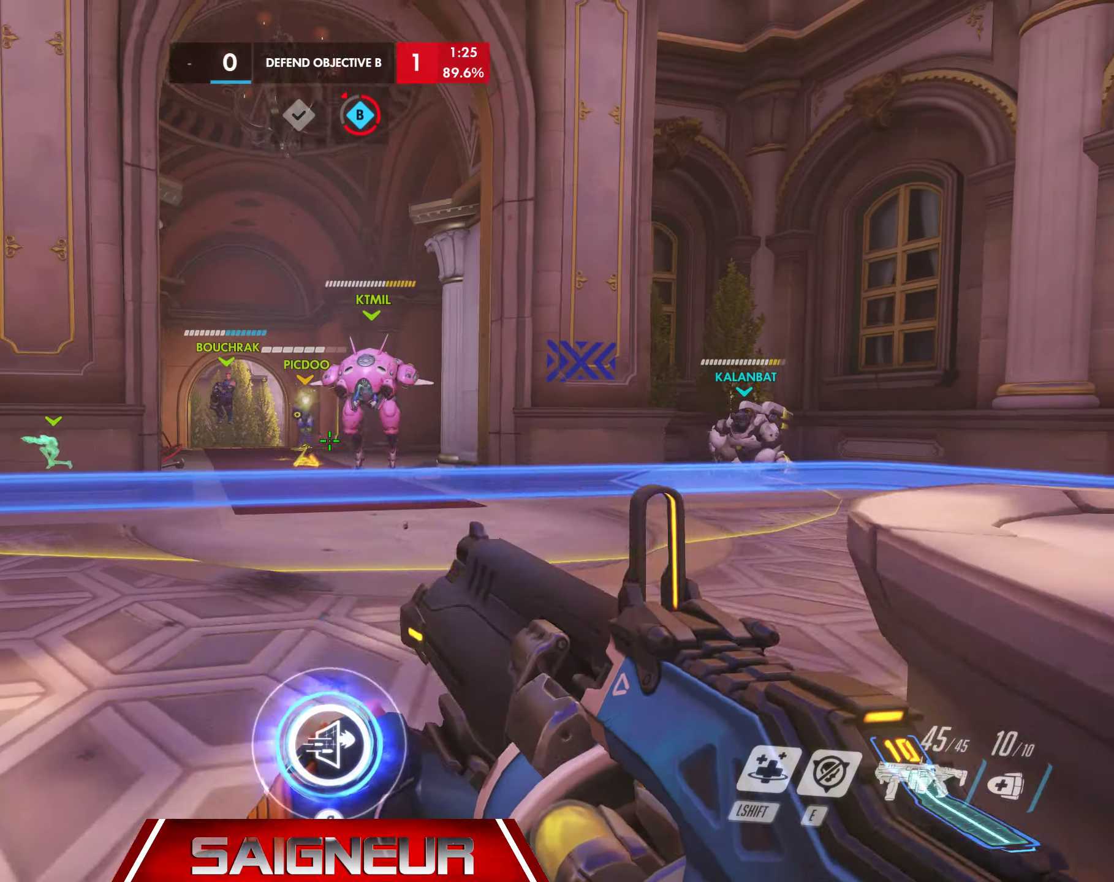
{"keys": ["d", "s"], "mouse": [], "events": [[17, "mouse_right", "down"], [150, "mouse_right", "up"], [200, "d", "down"], [384, "d", "up"], [500, "d", "down"]]}
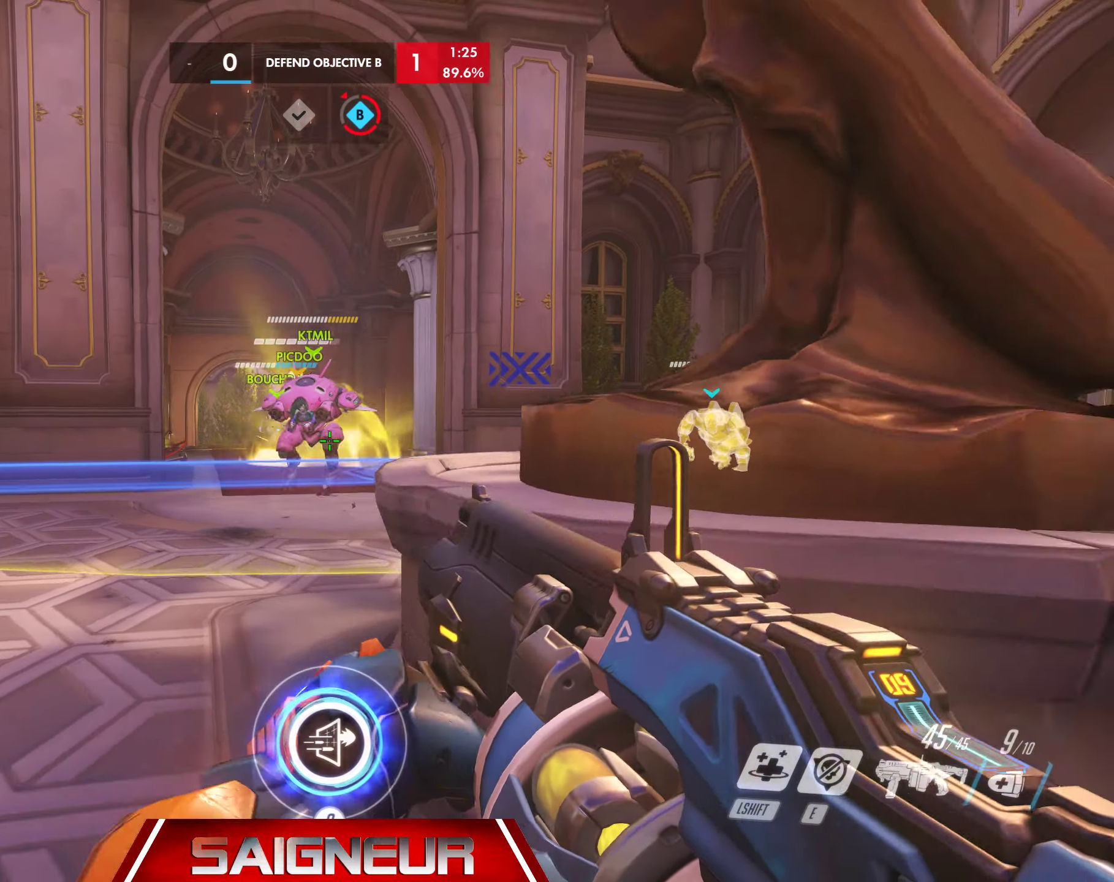
{"keys": ["d", "s"], "mouse": [], "events": [[34, "space", "down"], [167, "d", "up"], [250, "space", "up"], [400, "d", "down"]]}
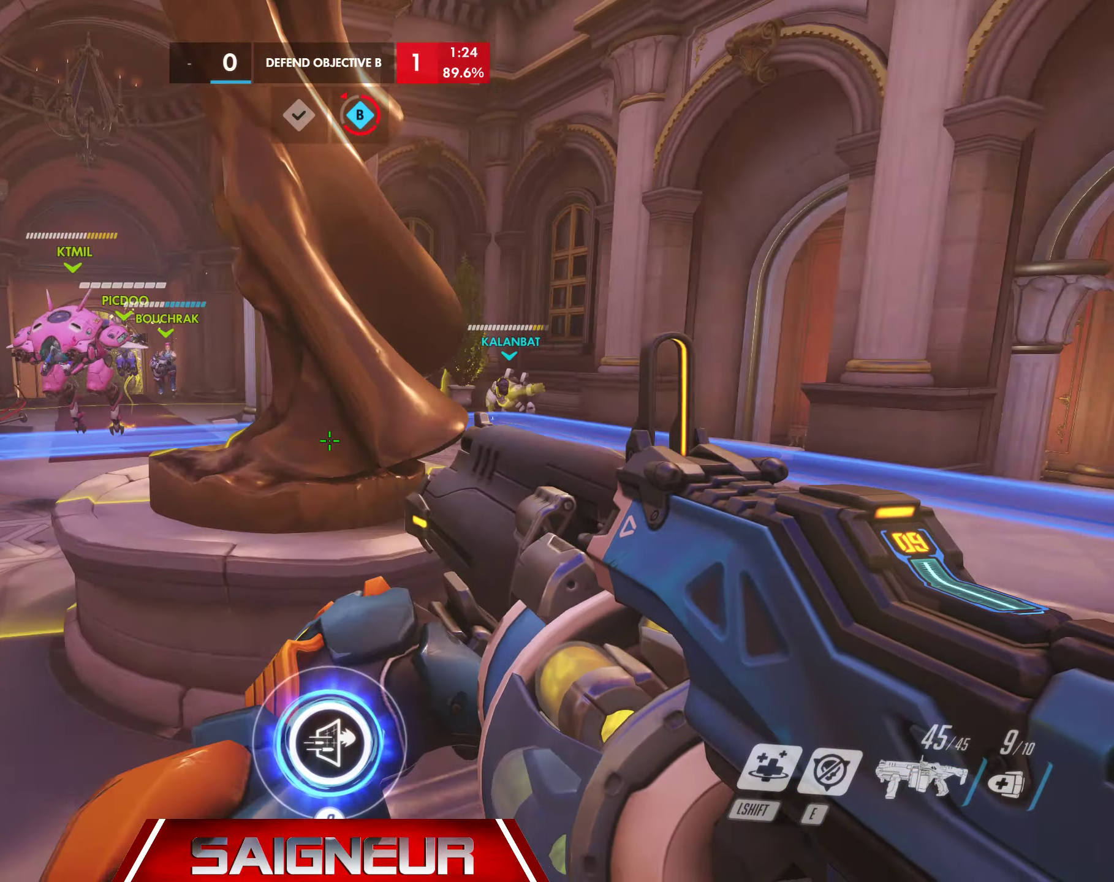
{"keys": ["ctrl", "d", "s"], "mouse": [], "events": [[133, "ctrl", "down"]]}
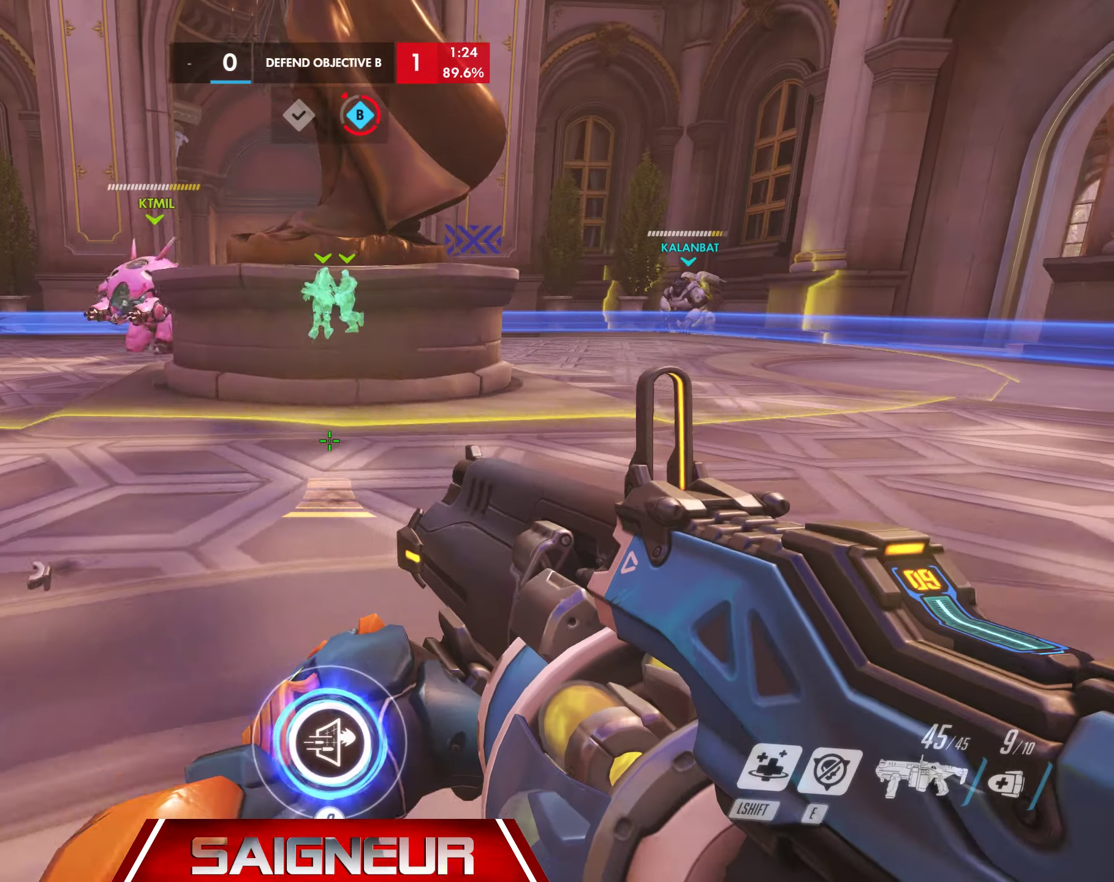
{"keys": ["s", "space"], "mouse": [], "events": [[216, "ctrl", "up"], [266, "d", "up"], [366, "space", "down"]]}
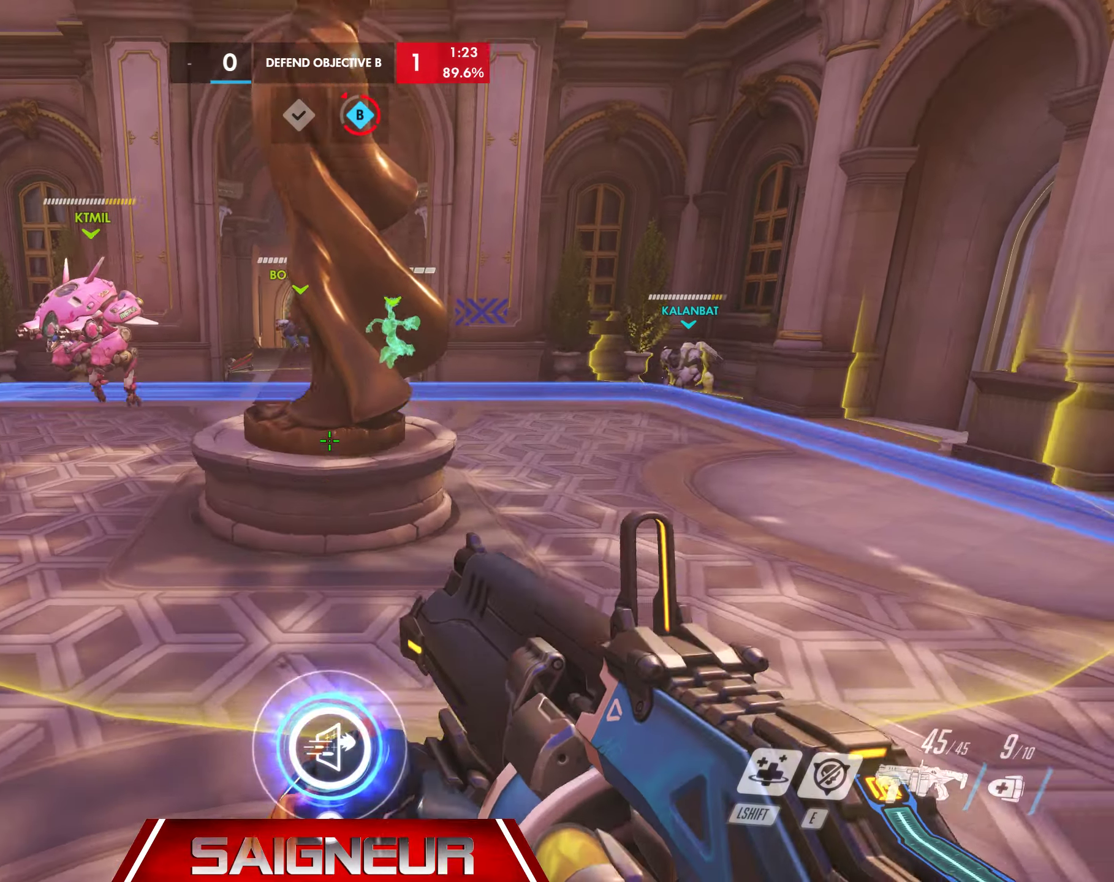
{"keys": ["s"], "mouse": [], "events": [[266, "space", "up"]]}
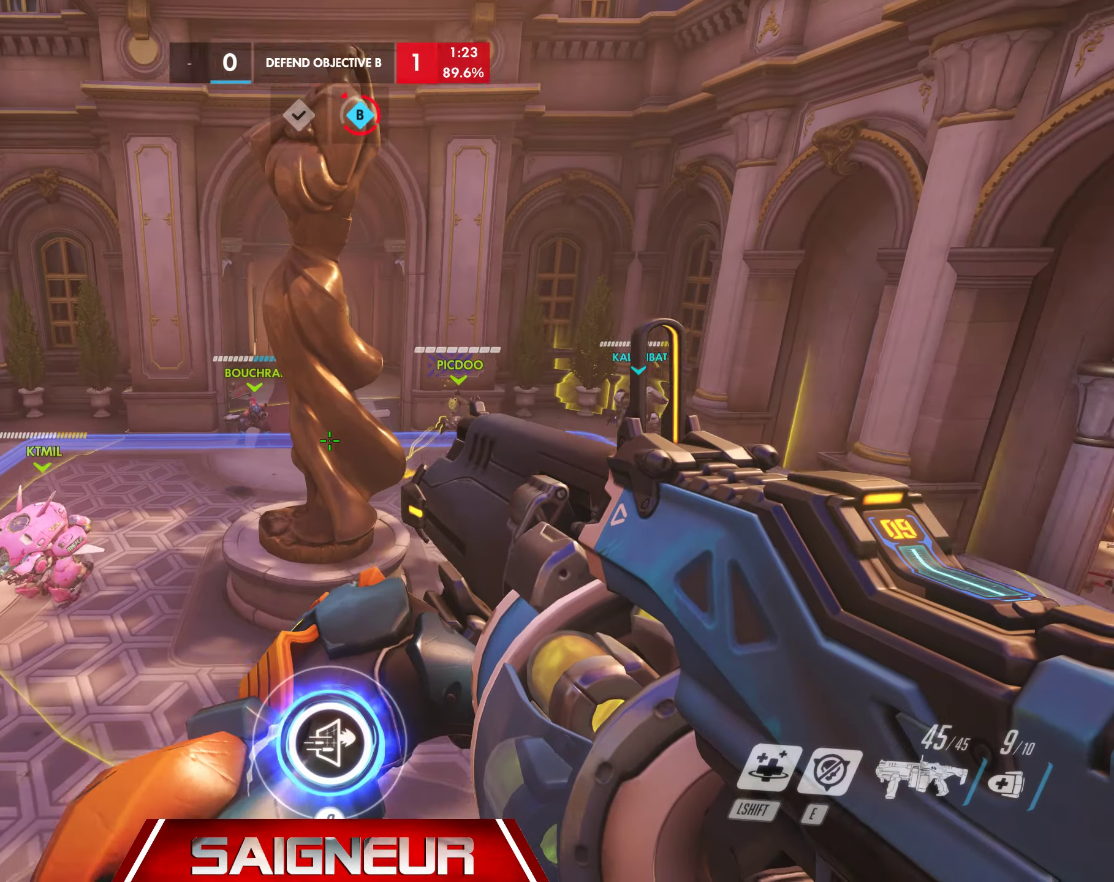
{"keys": ["d", "s"], "mouse": [], "events": [[150, "a", "down"], [333, "a", "up"], [416, "d", "down"]]}
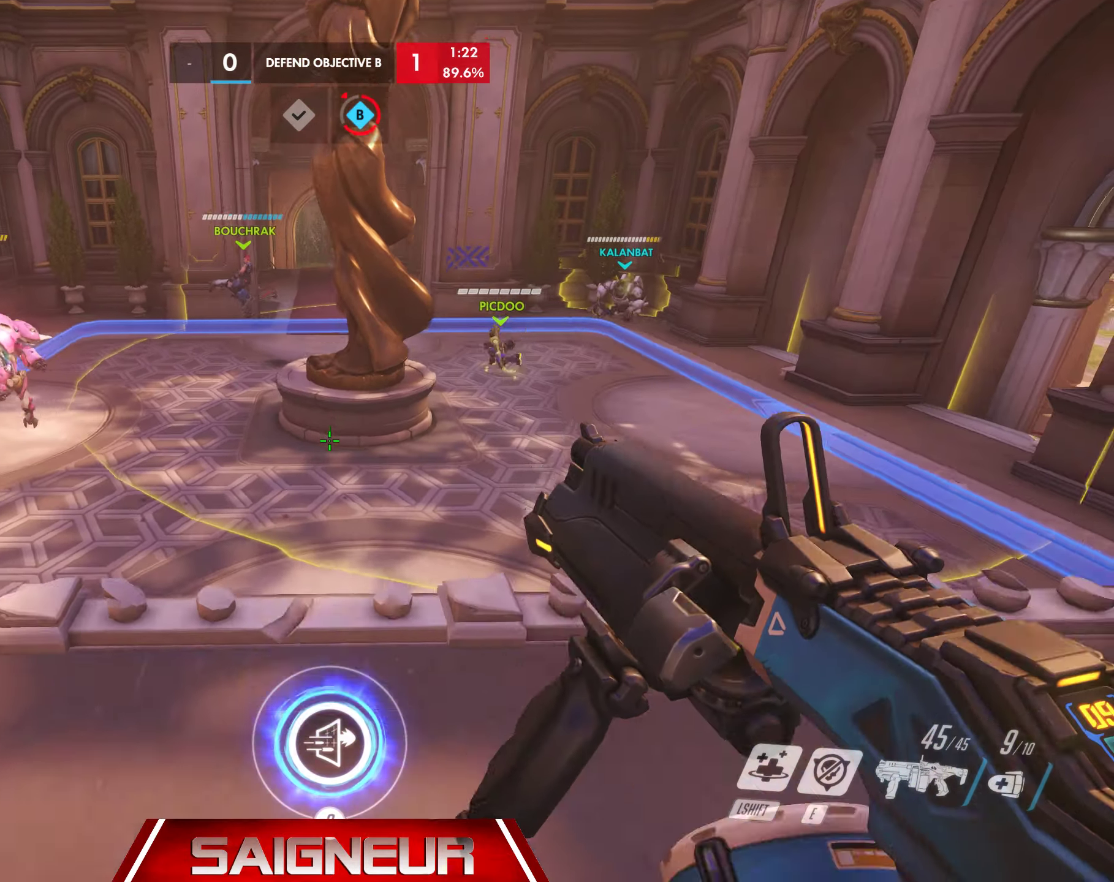
{"keys": ["d"], "mouse": [], "events": [[216, "a", "down"], [283, "d", "up"], [350, "s", "up"], [466, "d", "down"], [483, "a", "up"]]}
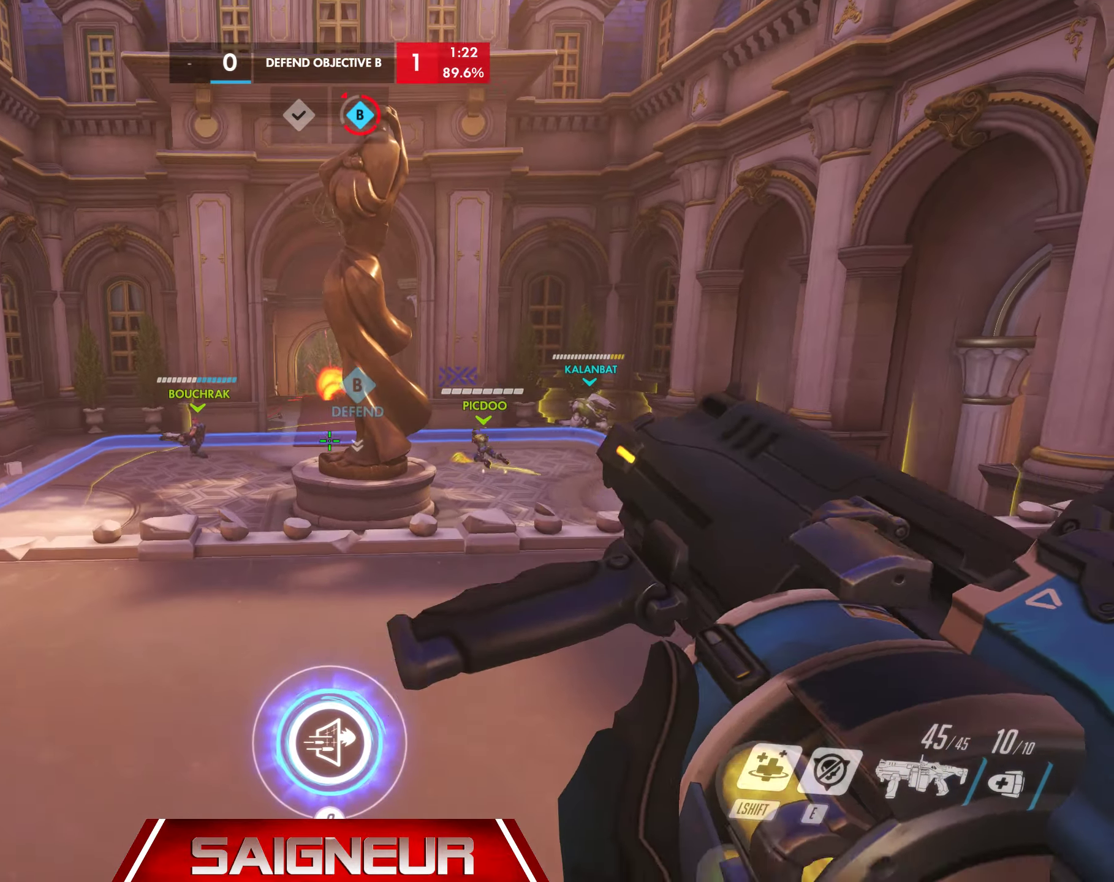
{"keys": ["a"], "mouse": [], "events": [[216, "s", "down"], [233, "a", "down"], [283, "d", "up"], [333, "s", "up"]]}
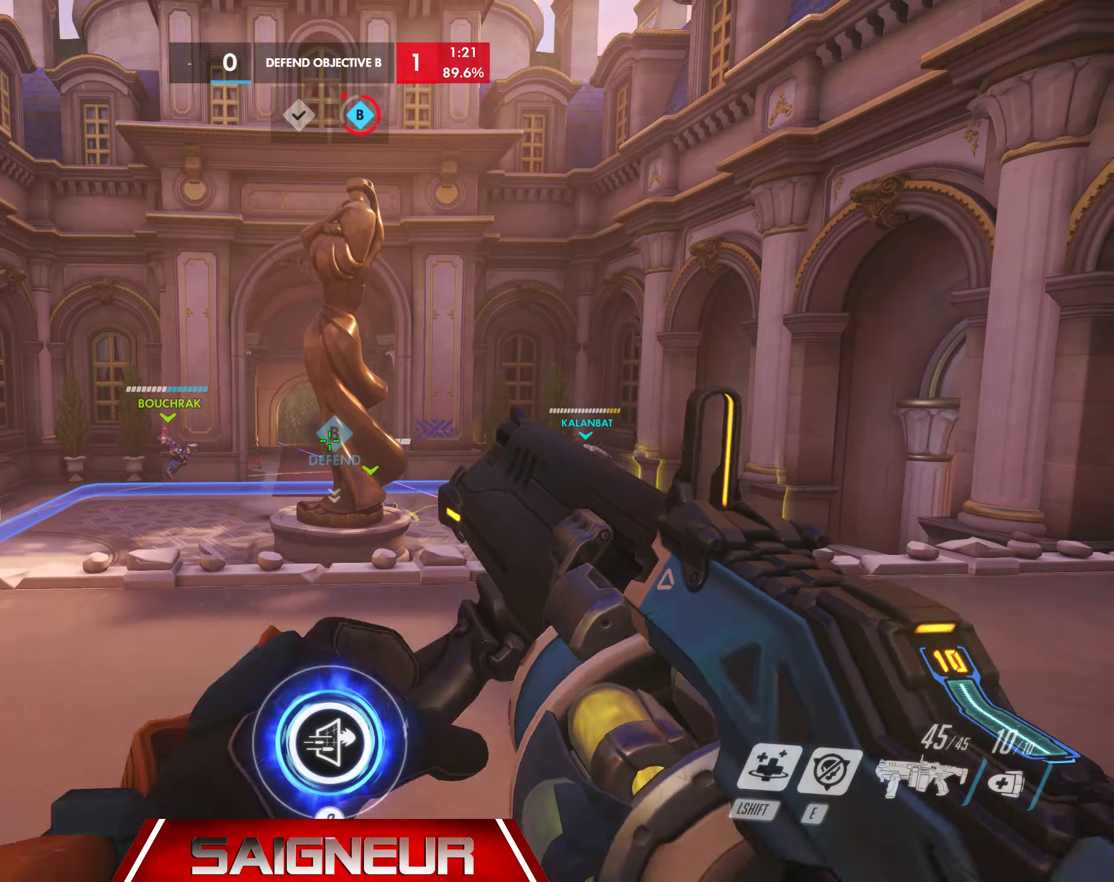
{"keys": ["a"], "mouse": [], "events": [[33, "w", "down"], [100, "space", "down"], [216, "w", "up"], [300, "space", "up"], [300, "w", "down"], [483, "w", "up"]]}
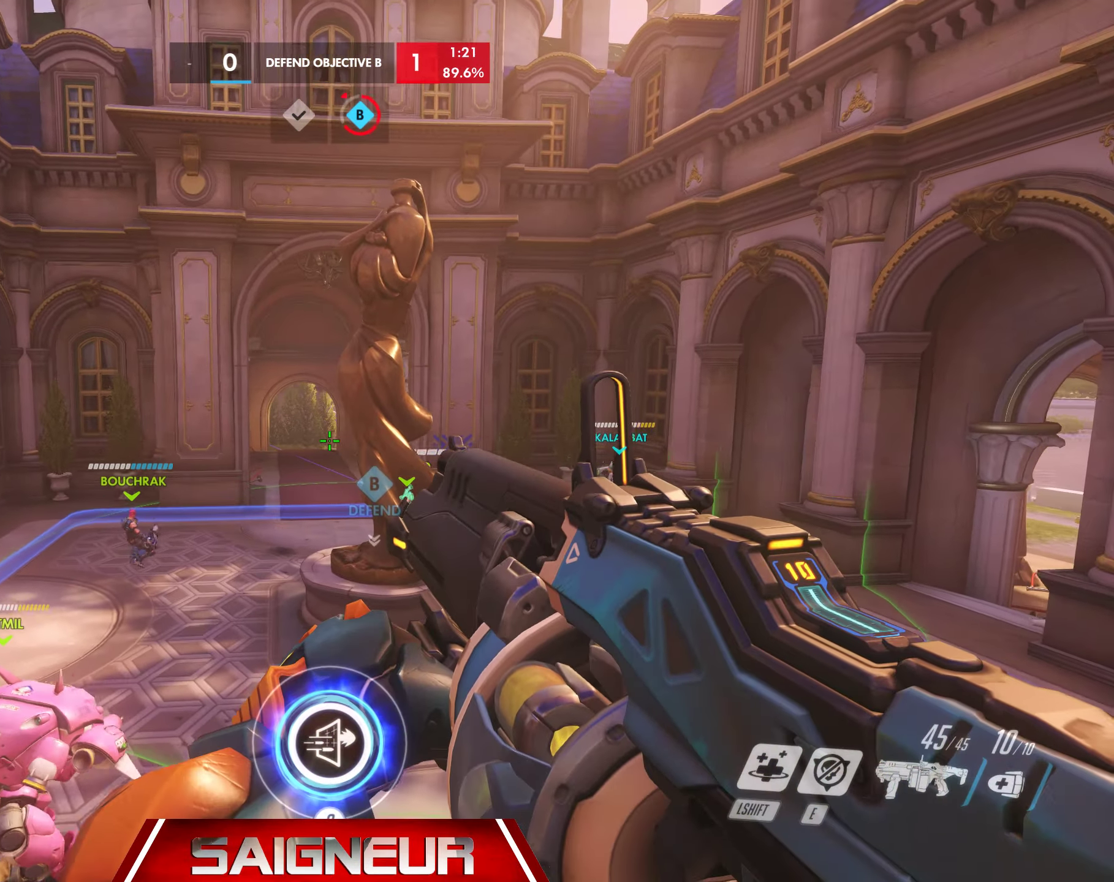
{"keys": ["a", "d"], "mouse": [], "events": [[266, "d", "down"], [283, "a", "up"], [483, "a", "down"]]}
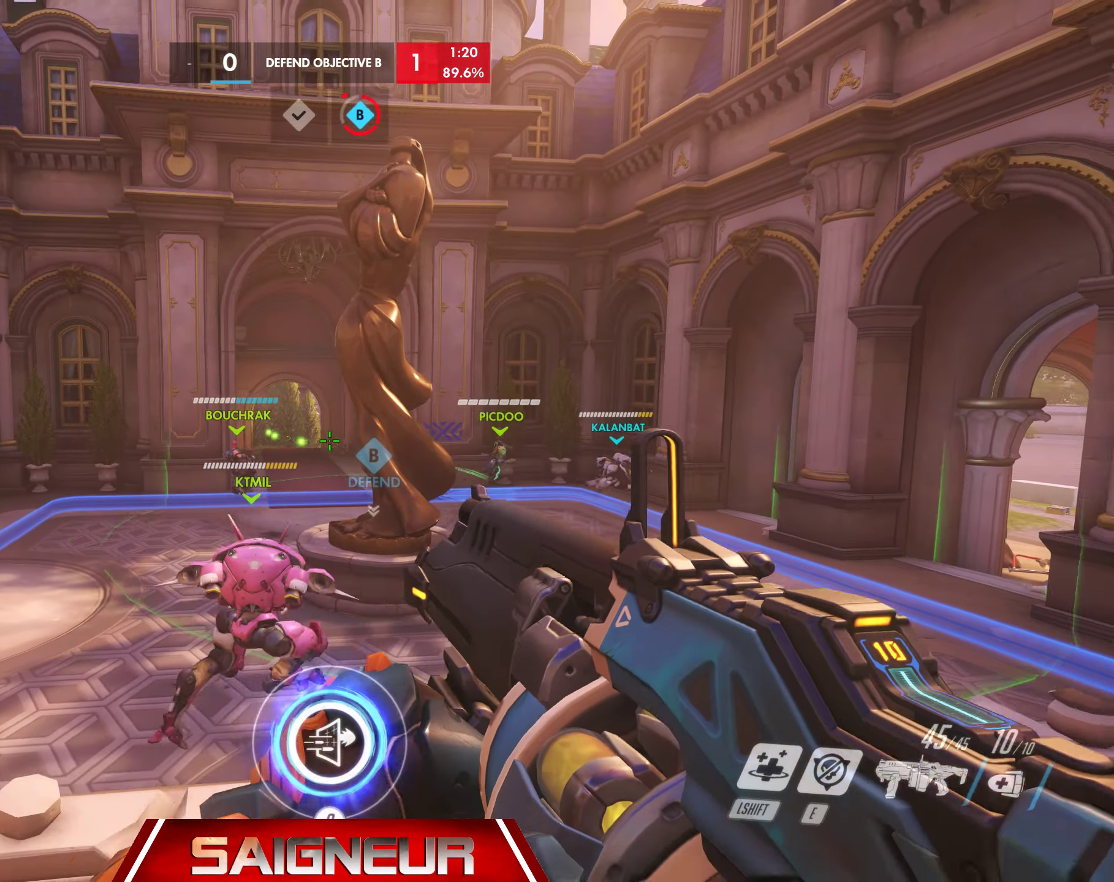
{"keys": ["d", "s"], "mouse": [], "events": [[33, "d", "up"], [100, "a", "up"], [100, "d", "down"], [333, "s", "down"]]}
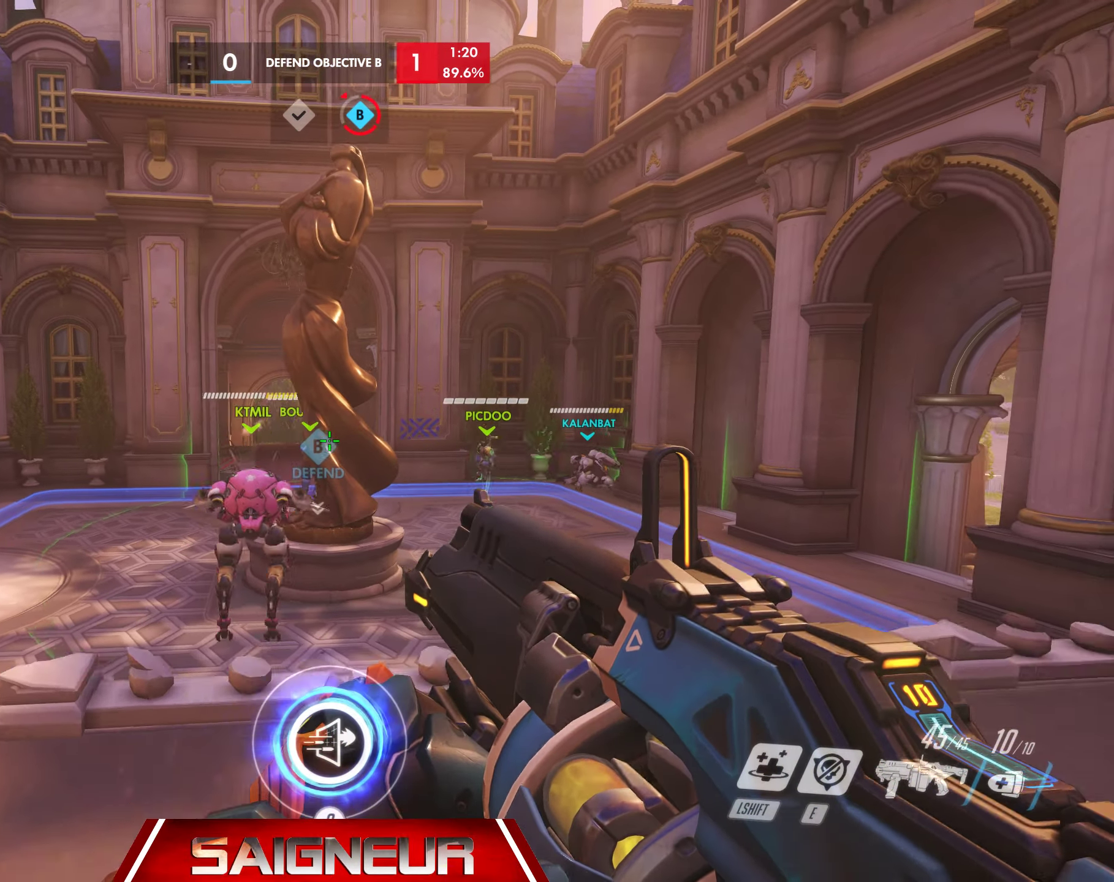
{"keys": ["s"], "mouse": [], "events": [[133, "space", "down"], [166, "a", "down"], [183, "d", "up"], [216, "a", "up"], [350, "space", "up"]]}
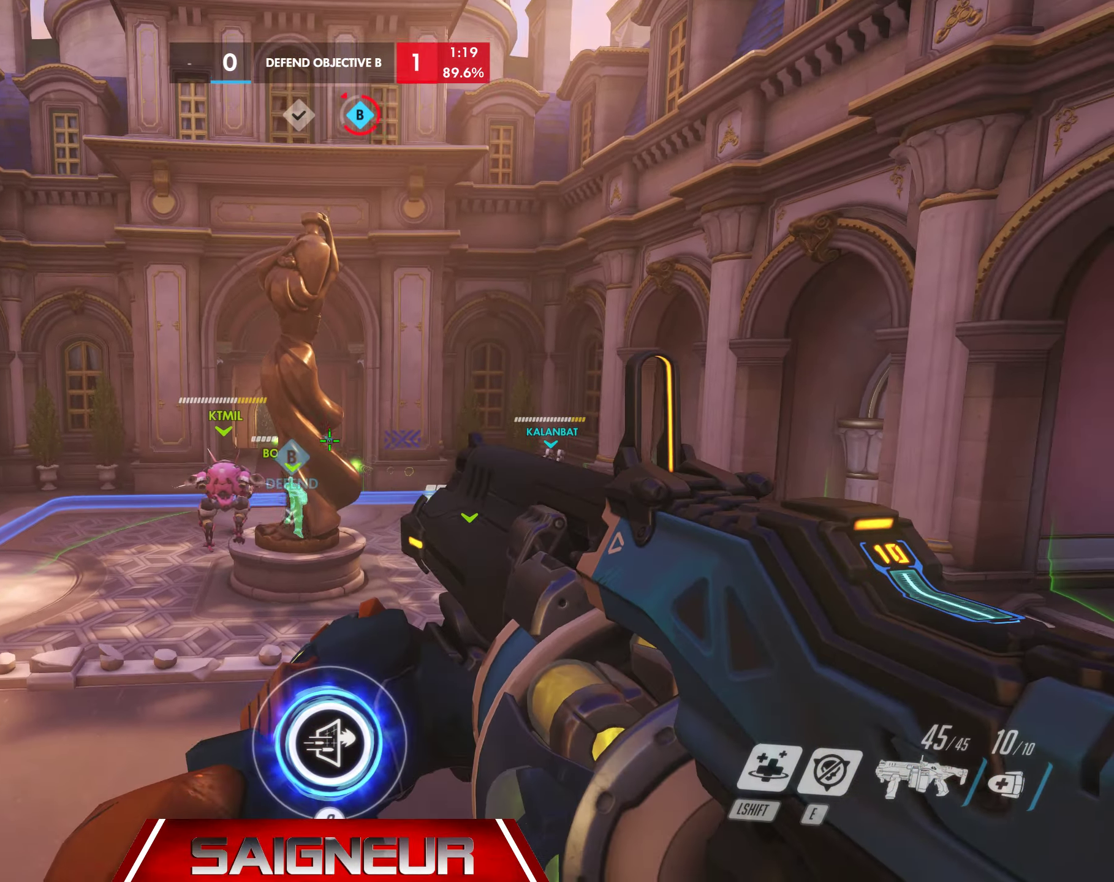
{"keys": ["q", "s"], "mouse": [], "events": [[200, "d", "down"], [200, "w", "down"], [267, "w", "up"], [383, "d", "up"], [467, "q", "down"]]}
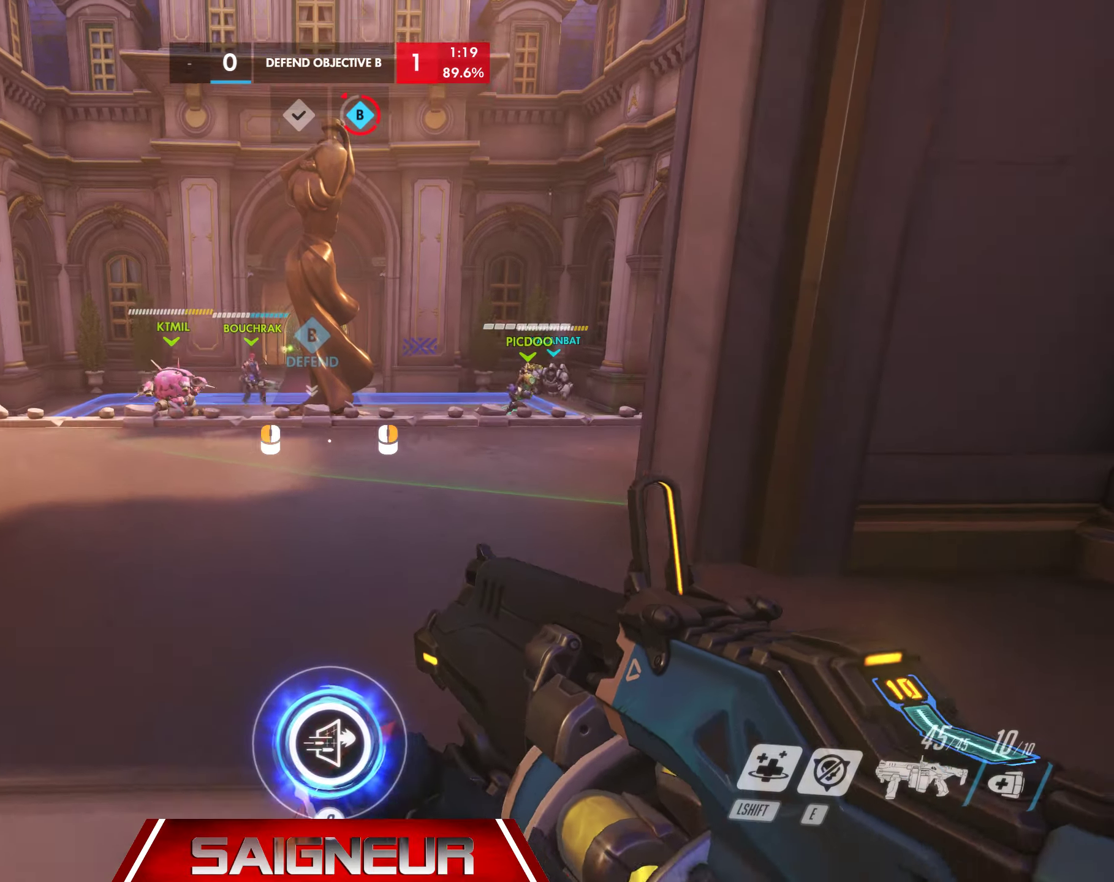
{"keys": [], "mouse": [], "events": [[100, "q", "up"], [350, "s", "up"], [367, "d", "down"], [400, "d", "up"]]}
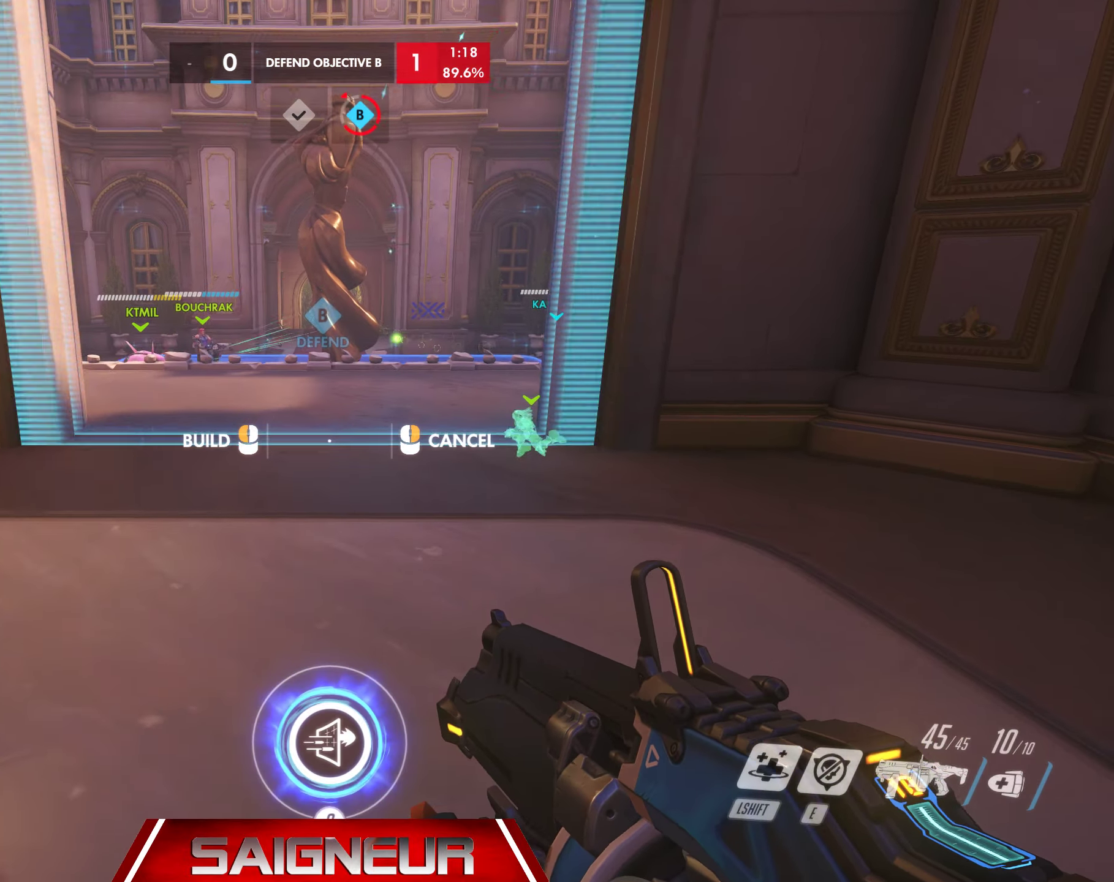
{"keys": [], "mouse": [], "events": [[33, "w", "down"], [267, "w", "up"]]}
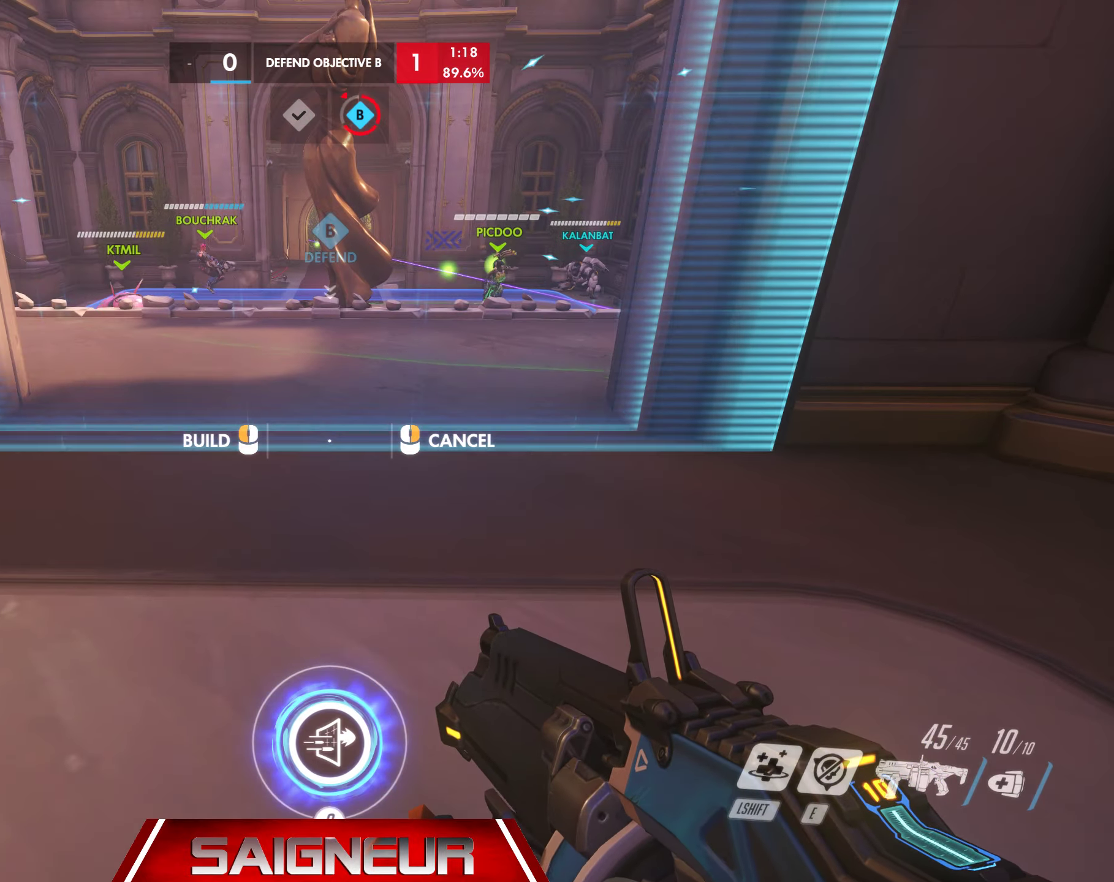
{"keys": ["s"], "mouse": [], "events": [[50, "w", "down"], [233, "w", "up"], [417, "s", "down"]]}
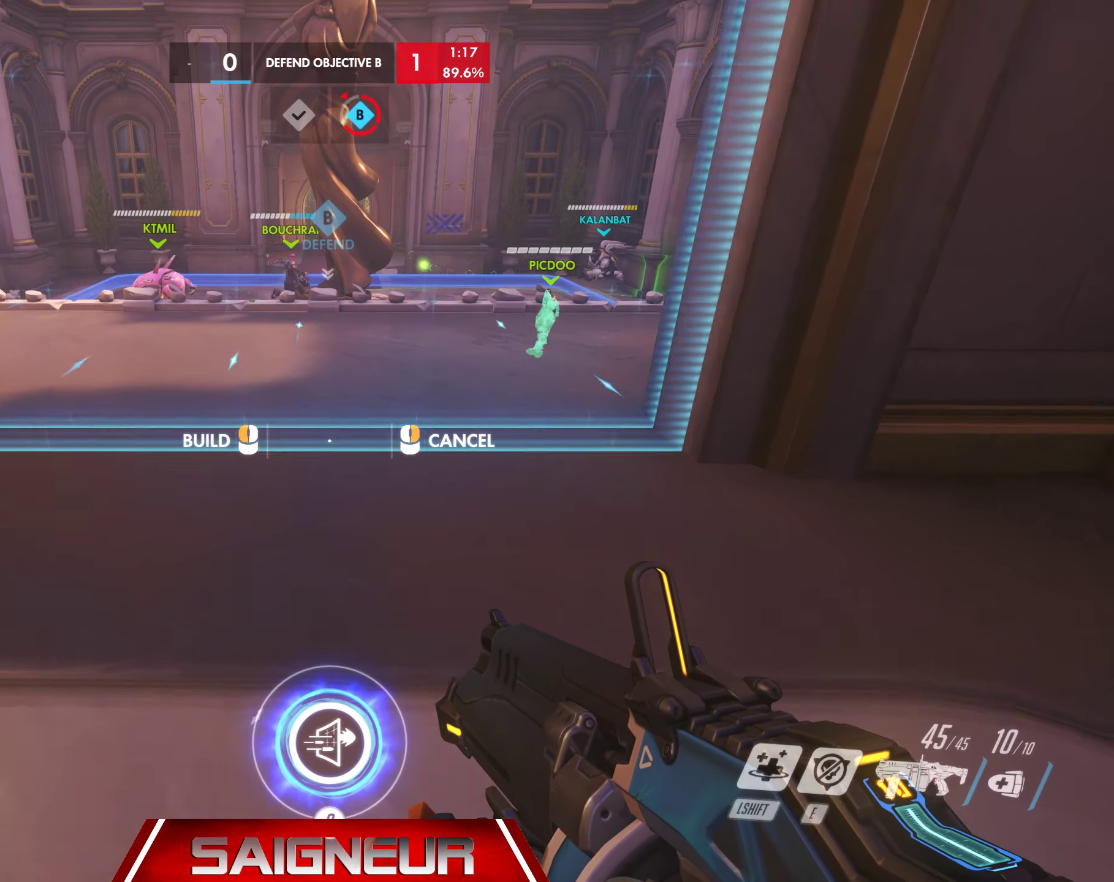
{"keys": ["d"], "mouse": [], "events": [[17, "s", "up"], [183, "a", "down"], [233, "a", "up"], [317, "d", "down"], [350, "w", "down"], [500, "w", "up"]]}
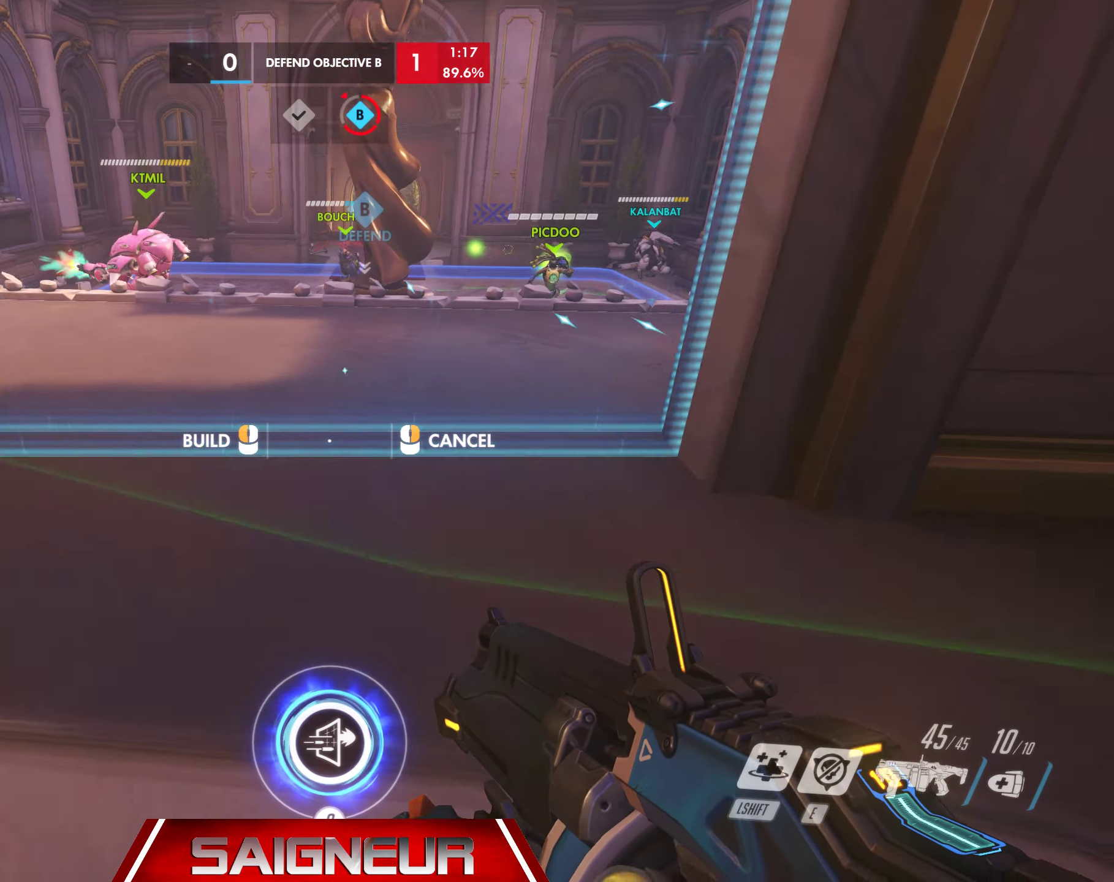
{"keys": ["d"], "mouse": [], "events": [[217, "d", "up"], [250, "a", "down"], [283, "a", "up"], [317, "d", "down"]]}
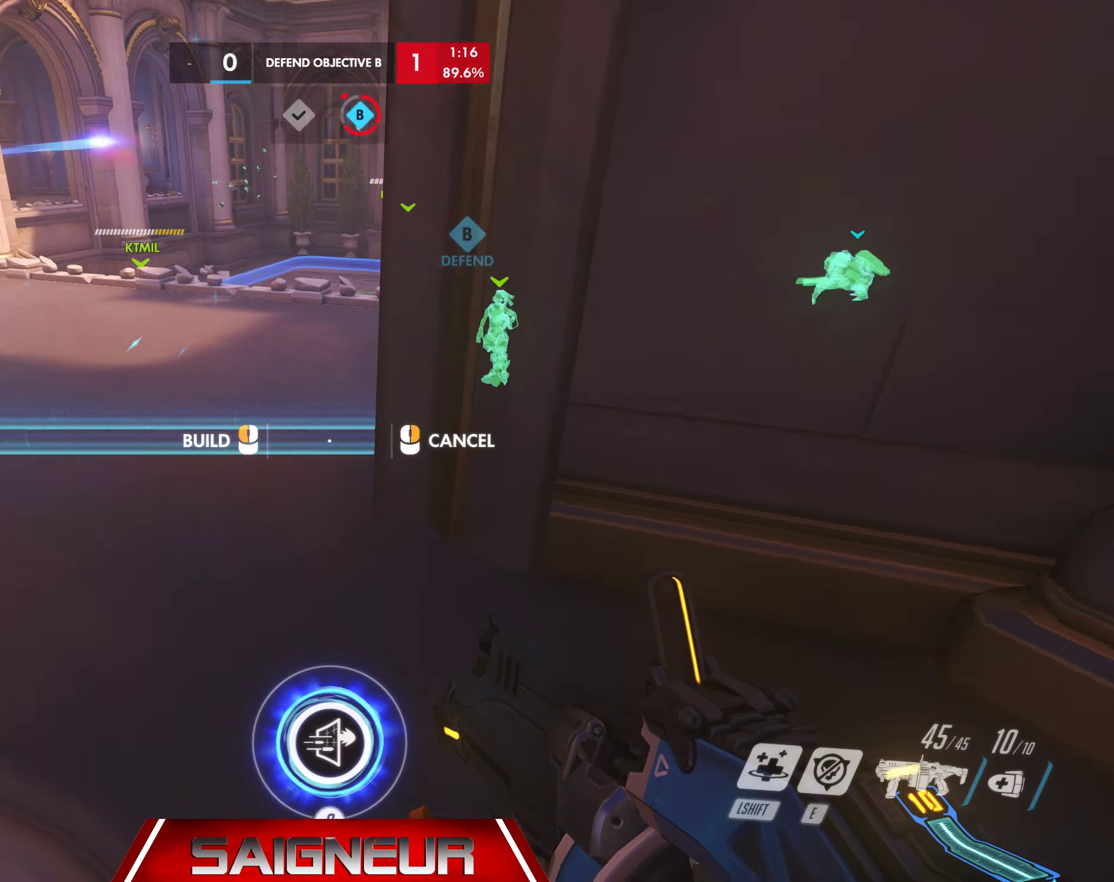
{"keys": ["d"], "mouse": [], "events": [[117, "d", "up"], [150, "a", "down"], [333, "a", "up"], [333, "d", "down"]]}
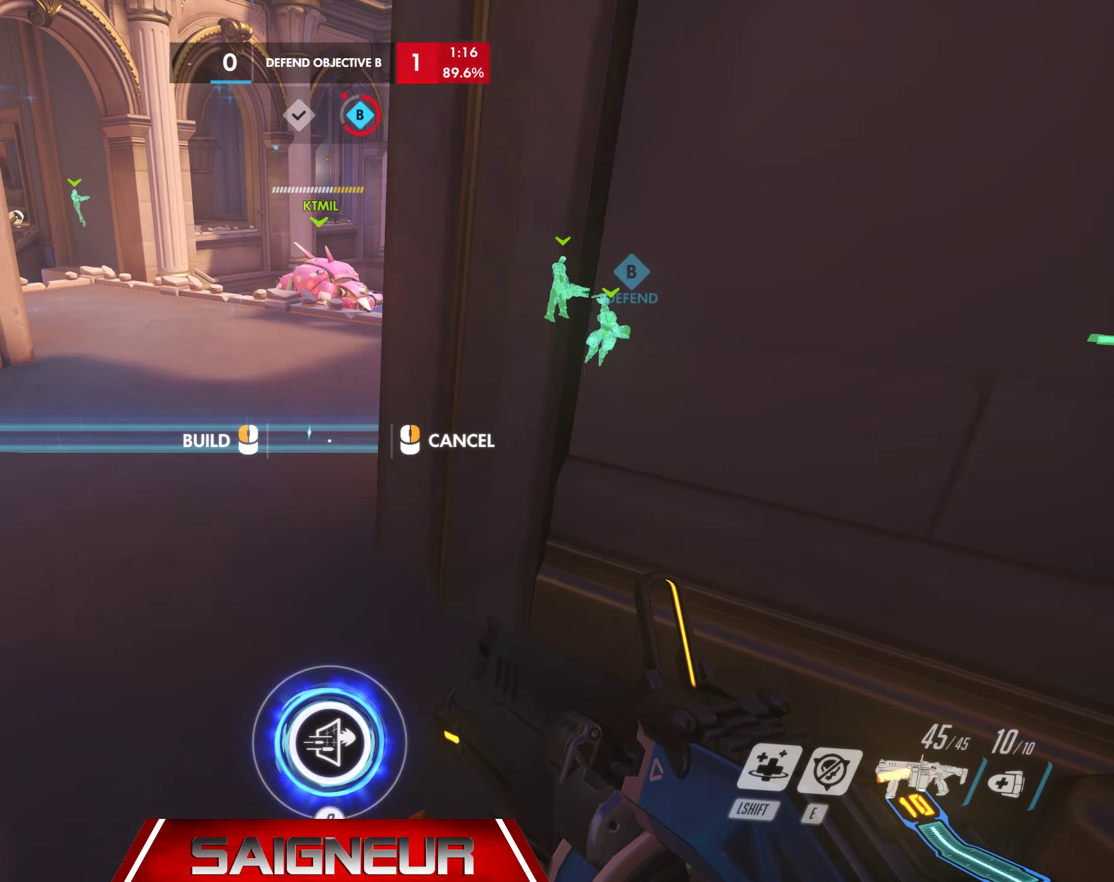
{"keys": ["d"], "mouse": [], "events": [[33, "d", "up"], [83, "a", "down"], [283, "a", "up"], [383, "d", "down"]]}
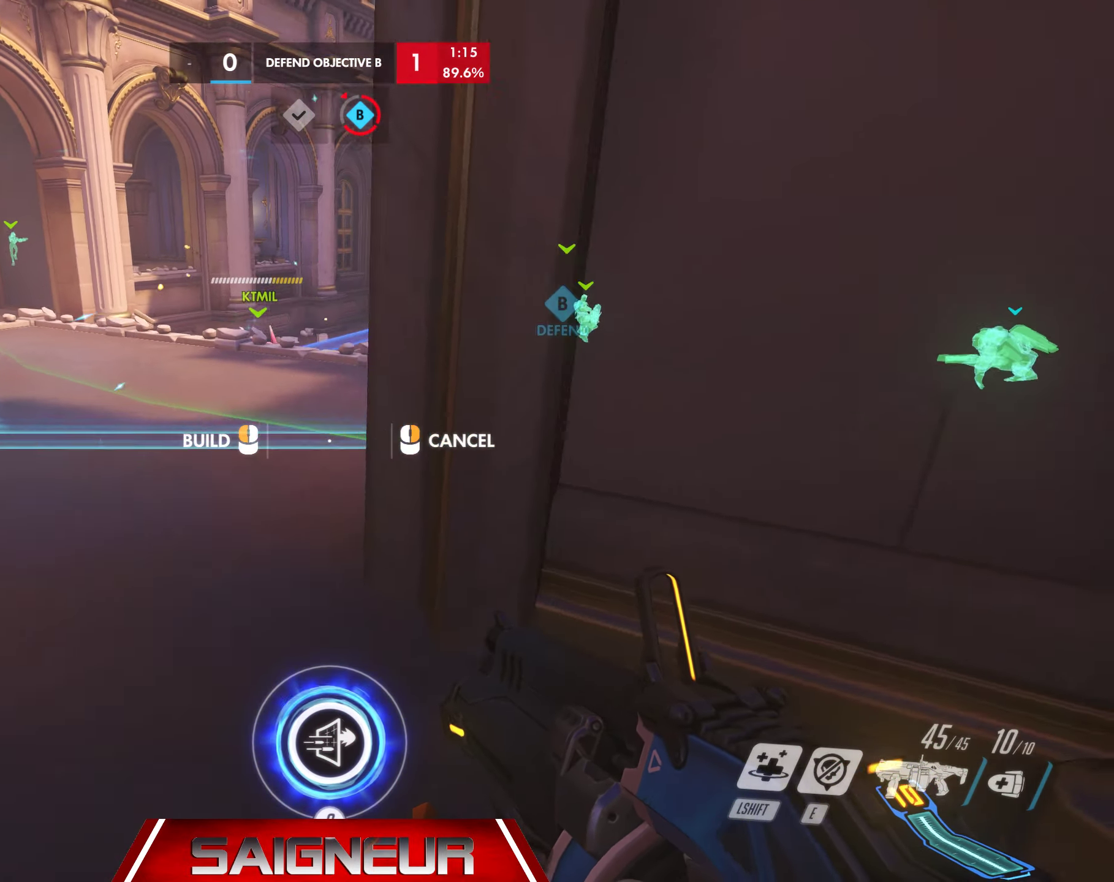
{"keys": ["a"], "mouse": [], "events": [[83, "d", "up"], [100, "a", "down"]]}
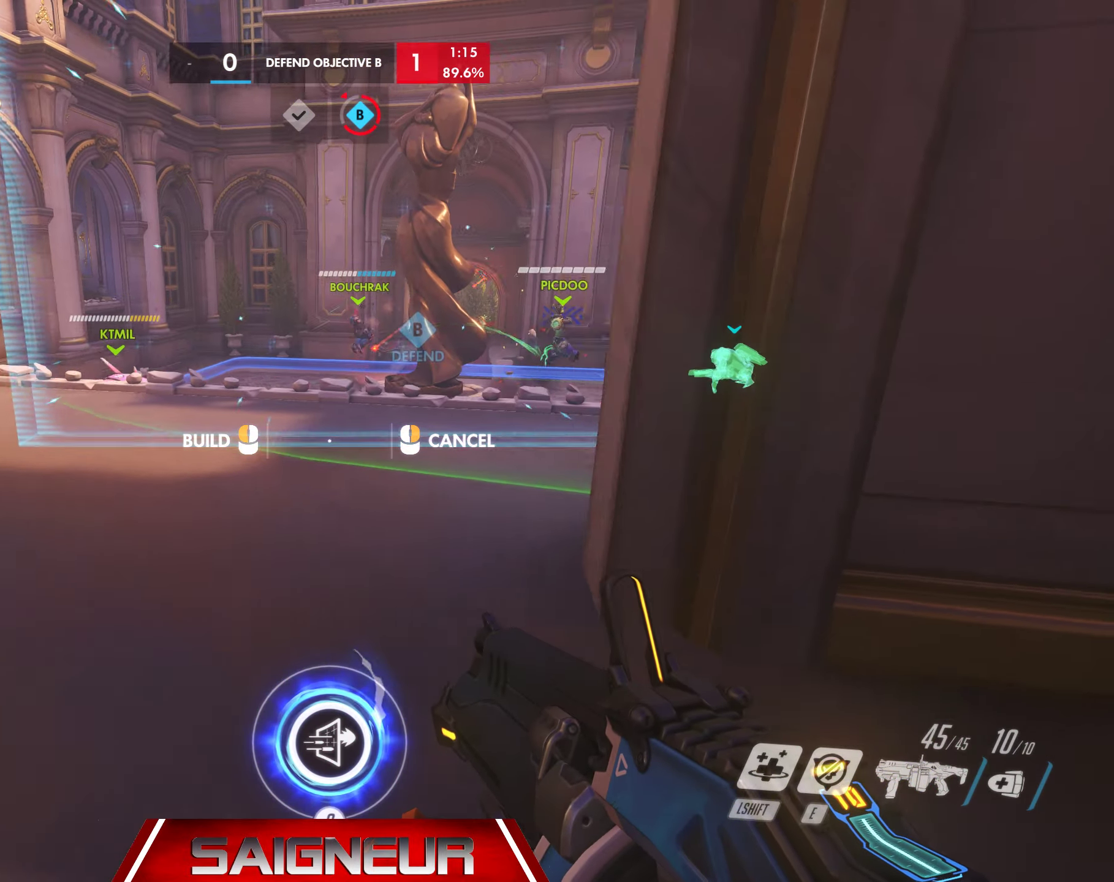
{"keys": ["d"], "mouse": [], "events": [[367, "a", "up"], [367, "d", "down"]]}
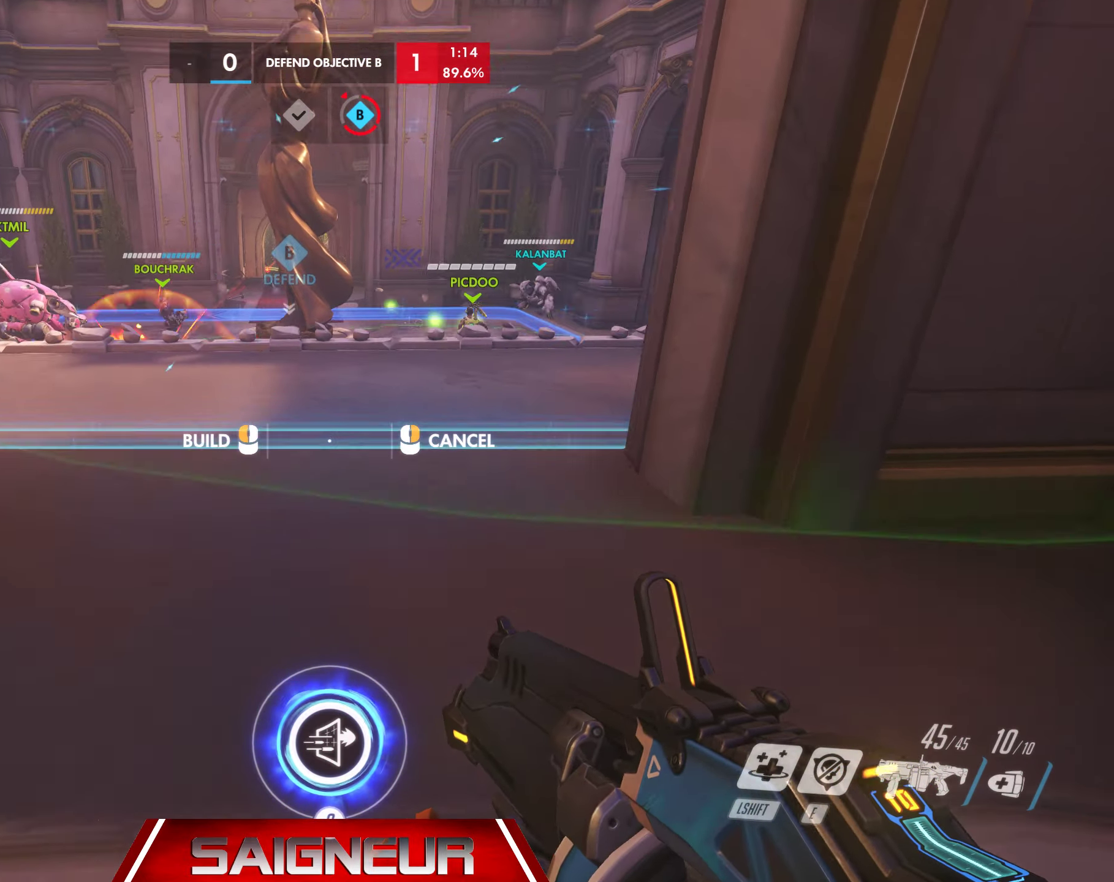
{"keys": ["a"], "mouse": [], "events": [[183, "s", "down"], [367, "d", "up"], [400, "a", "down"], [450, "s", "up"]]}
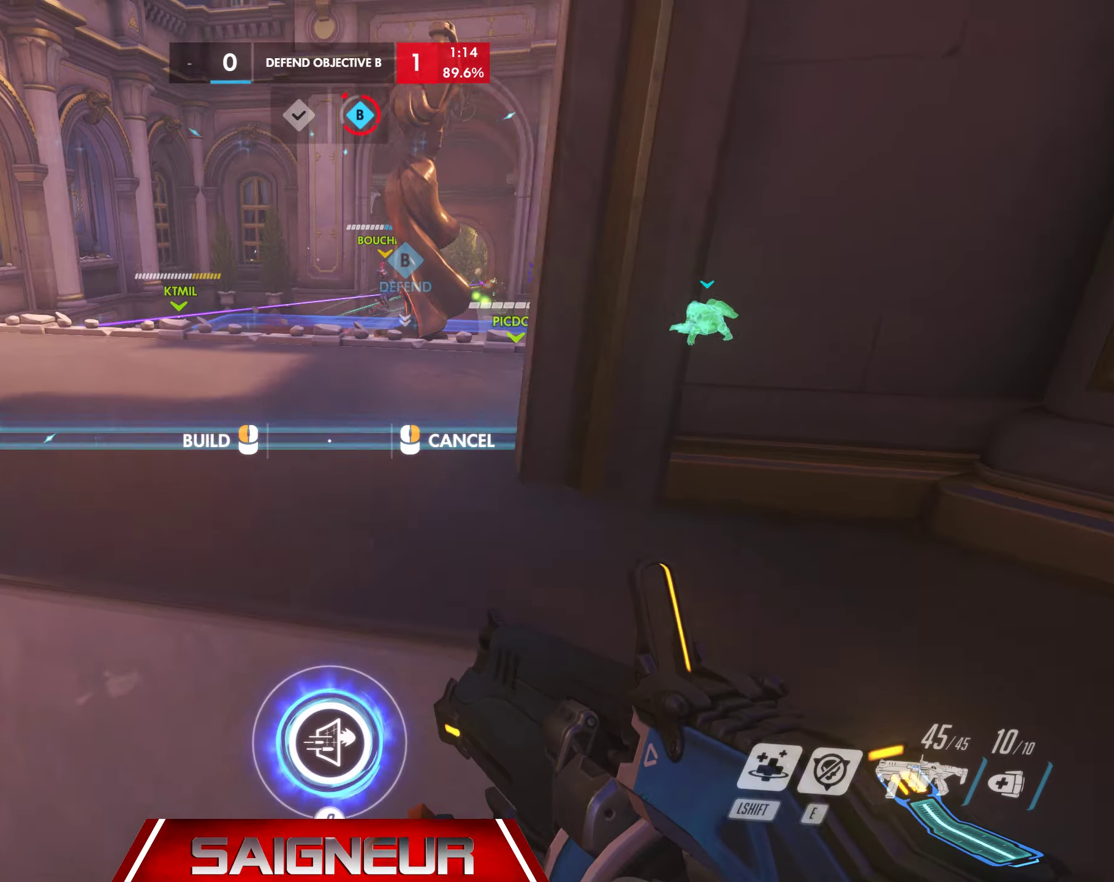
{"keys": ["d"], "mouse": [], "events": [[84, "w", "down"], [267, "a", "up"], [300, "d", "down"], [500, "w", "up"]]}
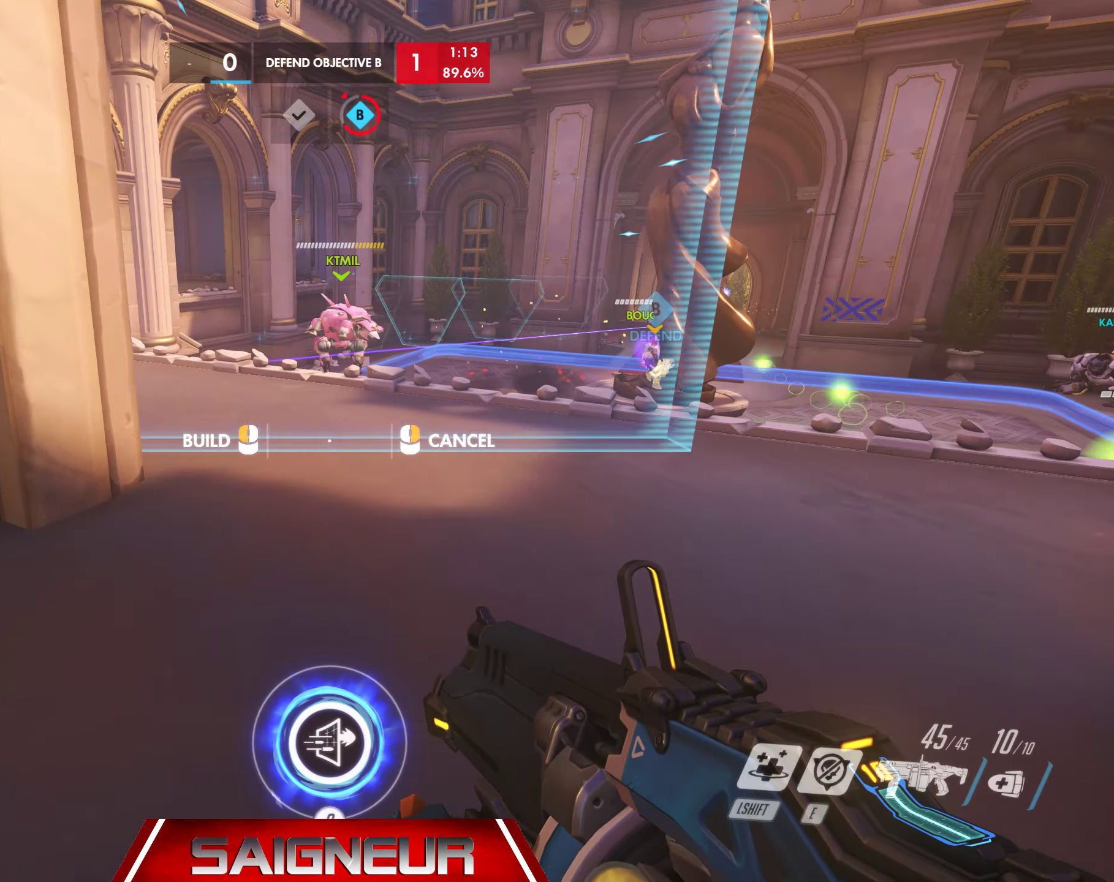
{"keys": ["a"], "mouse": [], "events": [[350, "a", "down"], [350, "d", "up"]]}
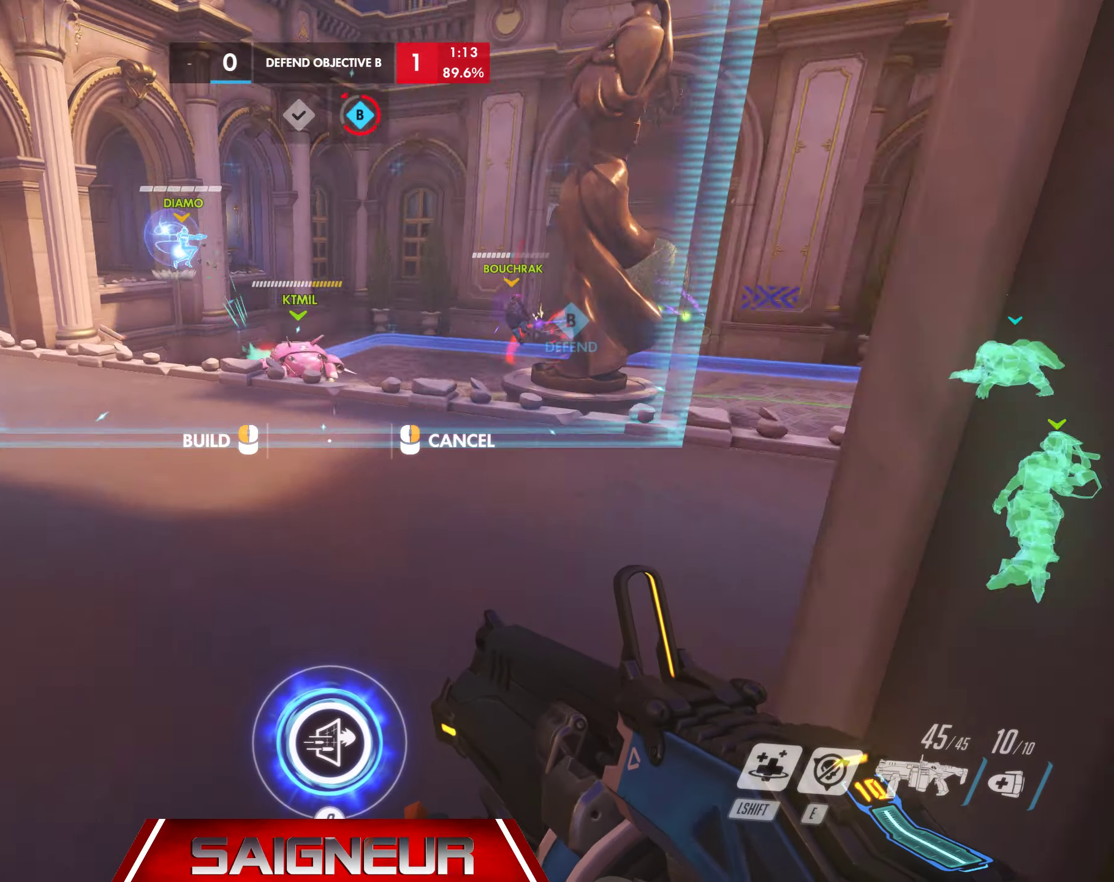
{"keys": ["s"], "mouse": [], "events": [[234, "s", "down"], [284, "a", "up"]]}
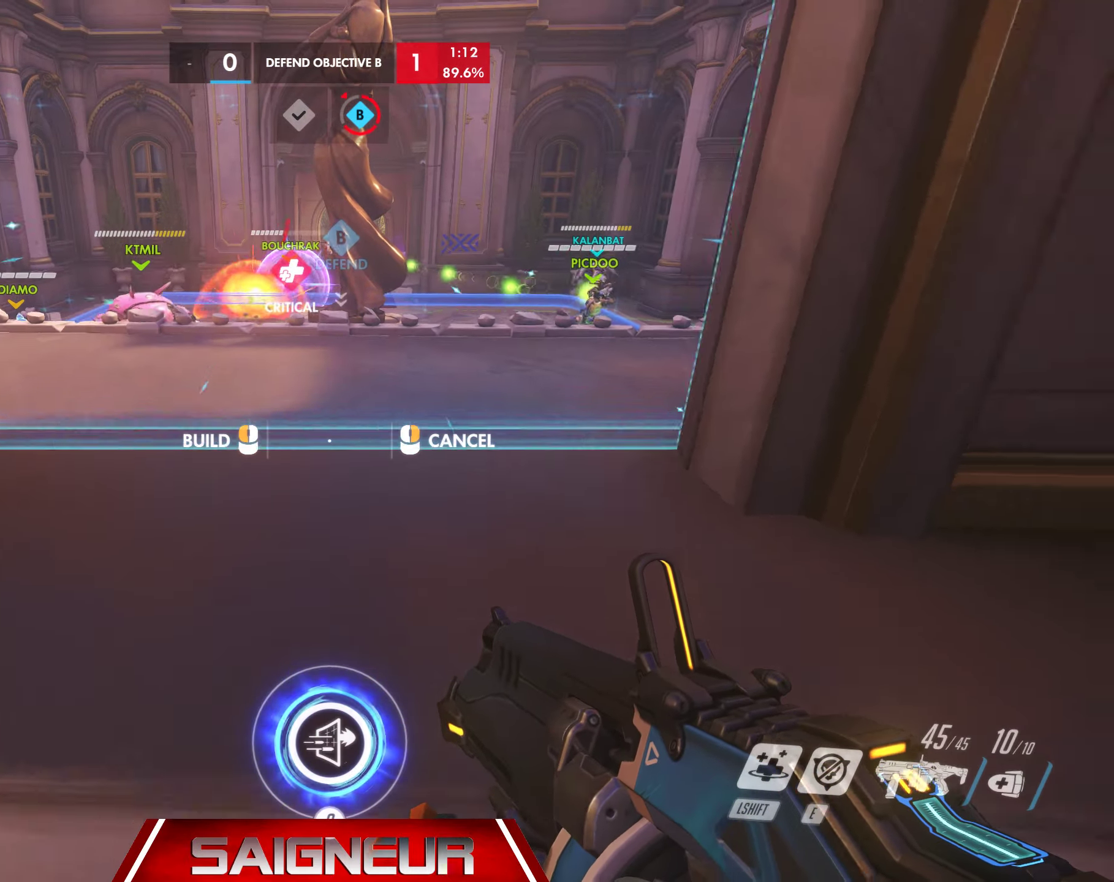
{"keys": ["w"], "mouse": [], "events": [[184, "a", "down"], [184, "s", "up"], [267, "a", "up"], [367, "w", "down"]]}
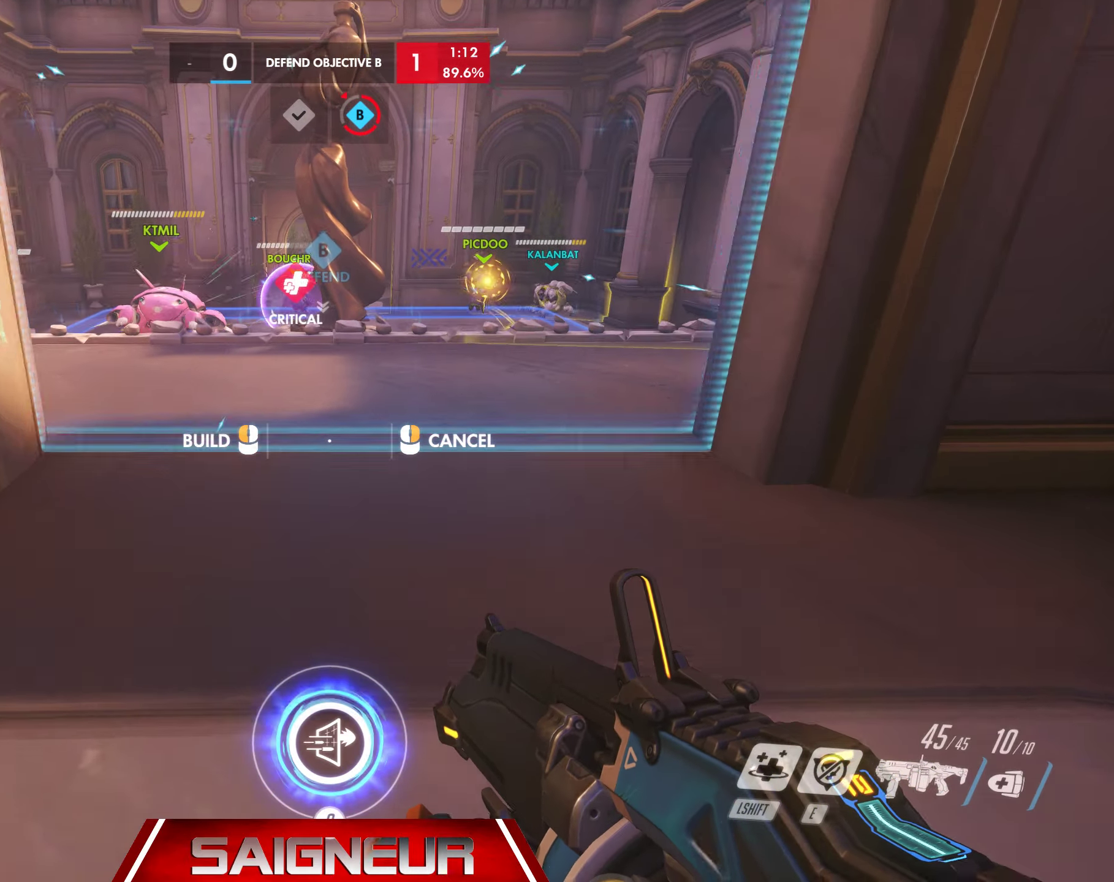
{"keys": [], "mouse": [], "events": [[17, "d", "down"], [117, "d", "up"], [150, "w", "up"]]}